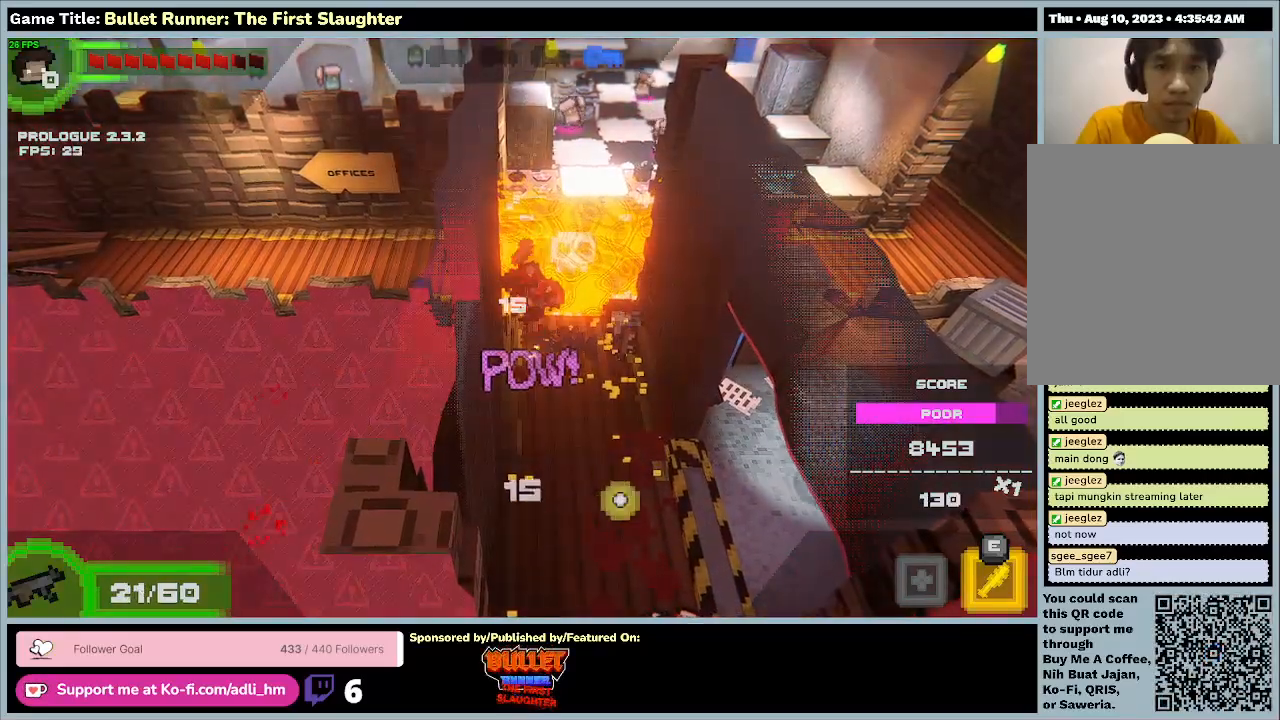
Gameplay with keyboard; each line is a JSON object with the keys held at the frame after it. "events" lists presses ("down") and releases ("up") of "0", "1", "2", "3", "4", "5", "6", "7", "8", "9", "a", "alt", "b", "c", "caps_lock", "ctrl", "d", "down", "e", "escape", "f", "f1", "f2", "f3", "f4", "f5", "f6", "f7", "f8", "g", "h", "i", "j", "k", "l", "left", "m", "n", "o", "p", "q", "r", "return", "right", "s", "shift", "space", "t", "tab", "tilde", "u", "up", "v", "w", "x", "y" and "z" between this image and that frame as [ms after this image, input, new state], when the widget could be followed in between. No other keys are recorded. Mouse input is not recorded.
{"keys": ["s"], "events": [[133, "s", "down"]]}
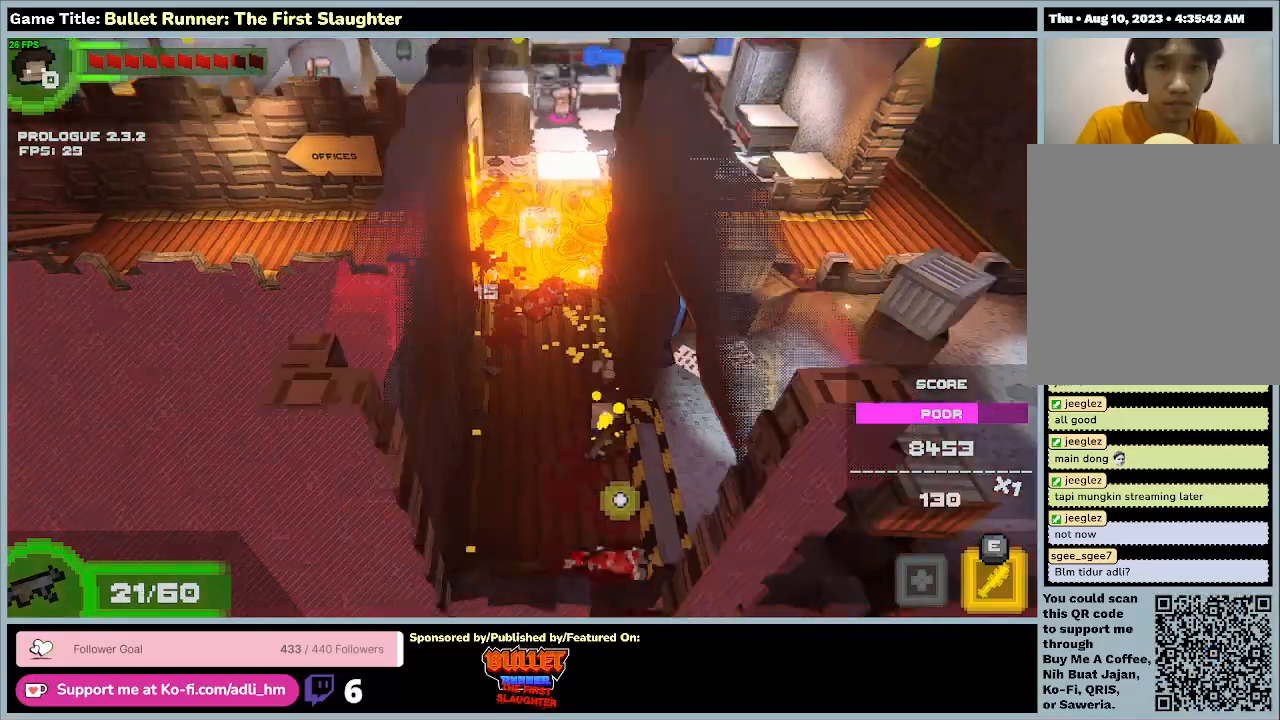
{"keys": ["s"], "events": []}
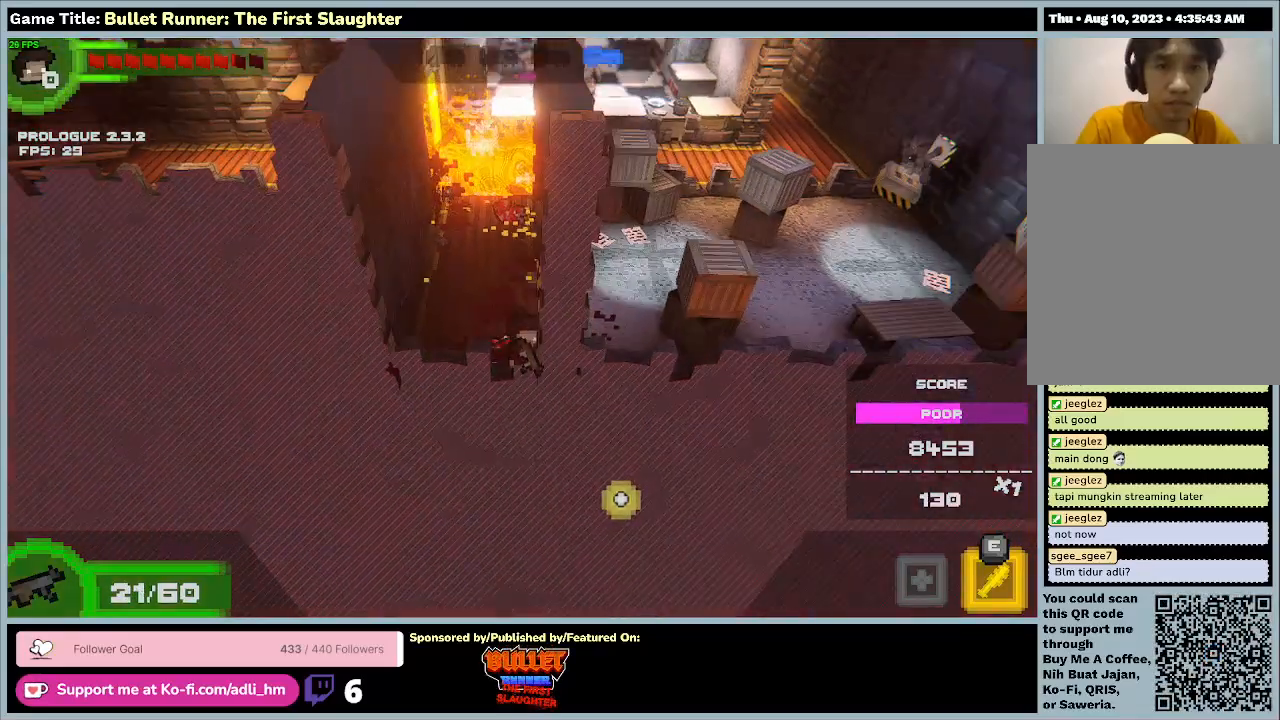
{"keys": ["d", "w"], "events": [[167, "s", "up"], [233, "d", "down"], [433, "w", "down"]]}
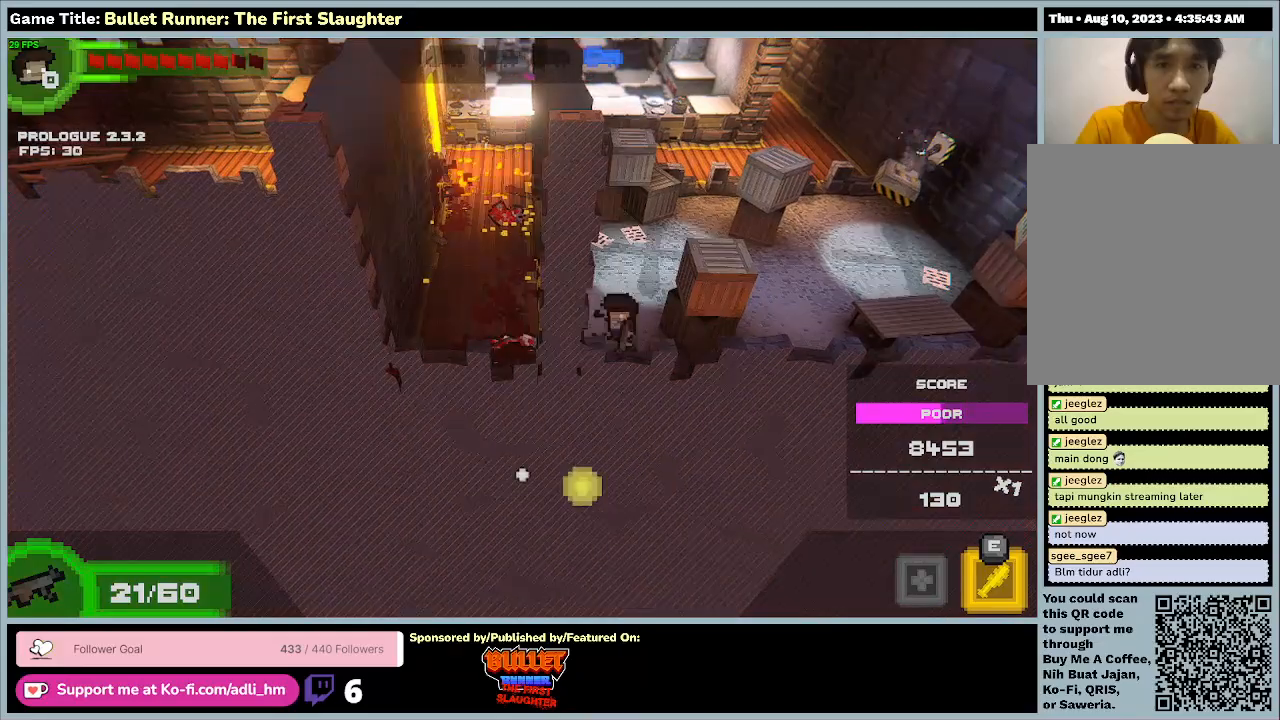
{"keys": ["d", "w"], "events": []}
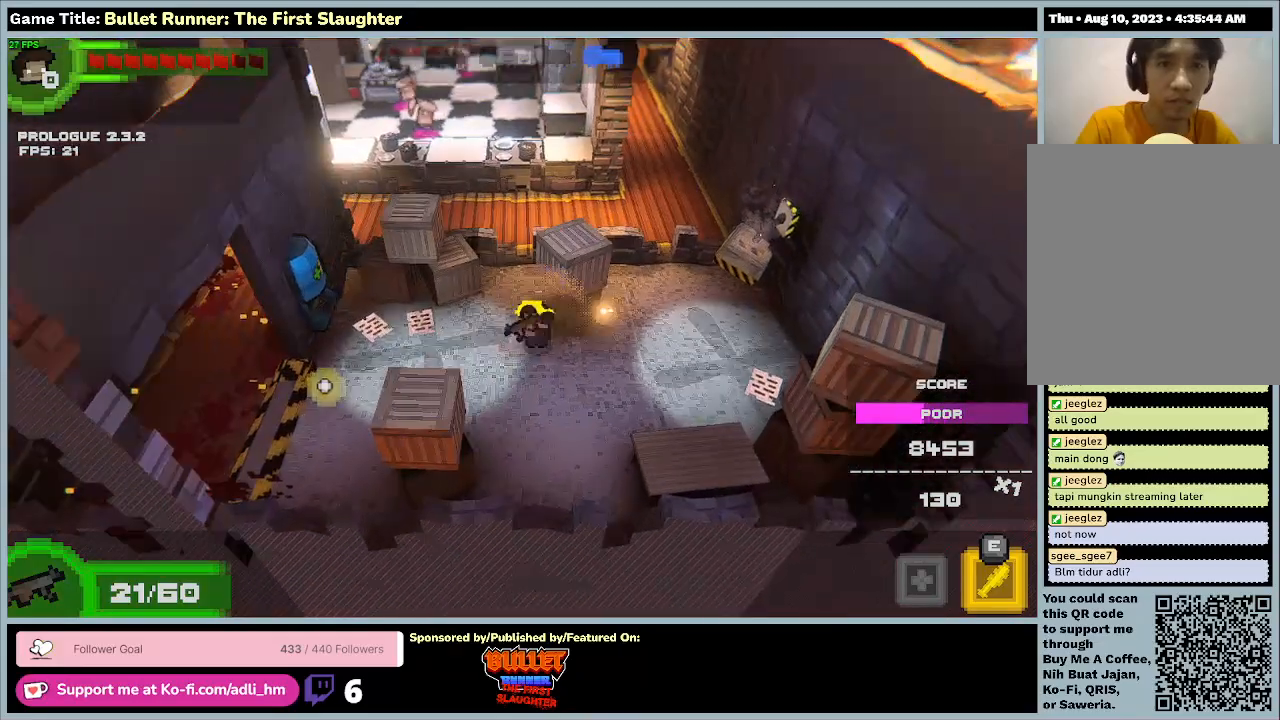
{"keys": [], "events": [[233, "d", "up"], [233, "w", "up"]]}
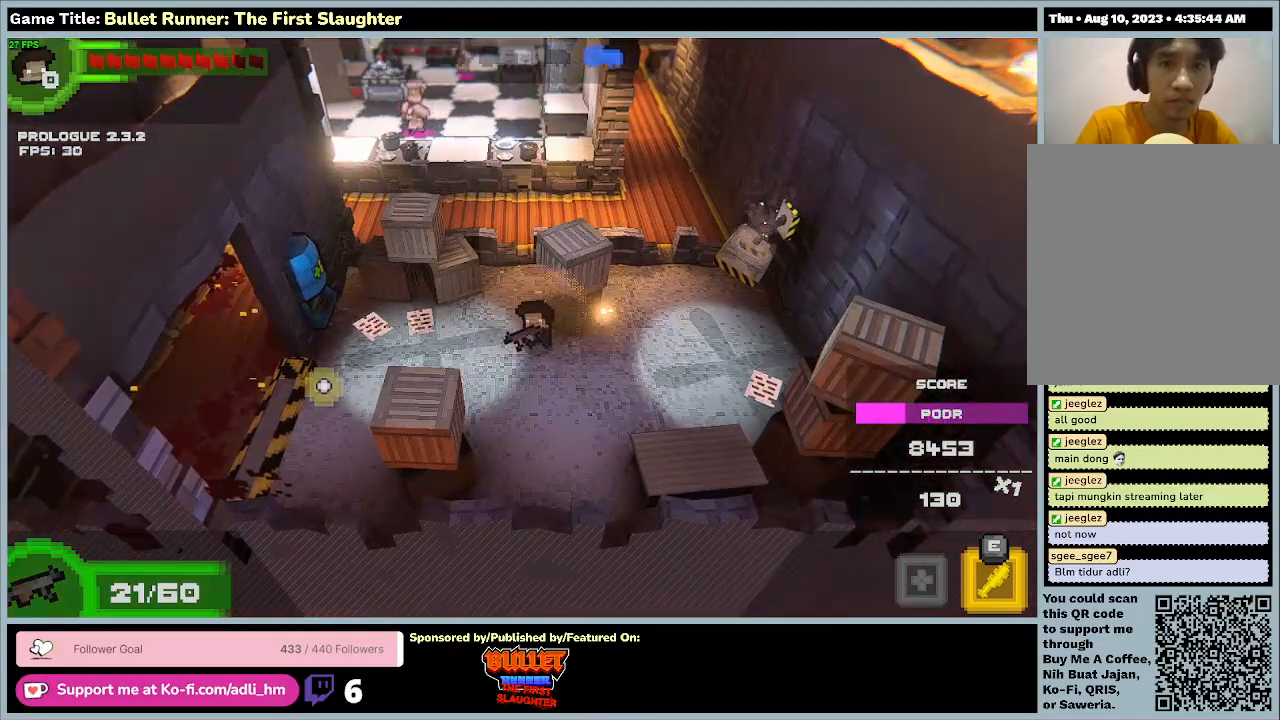
{"keys": ["a", "s"], "events": [[133, "s", "down"], [267, "a", "down"]]}
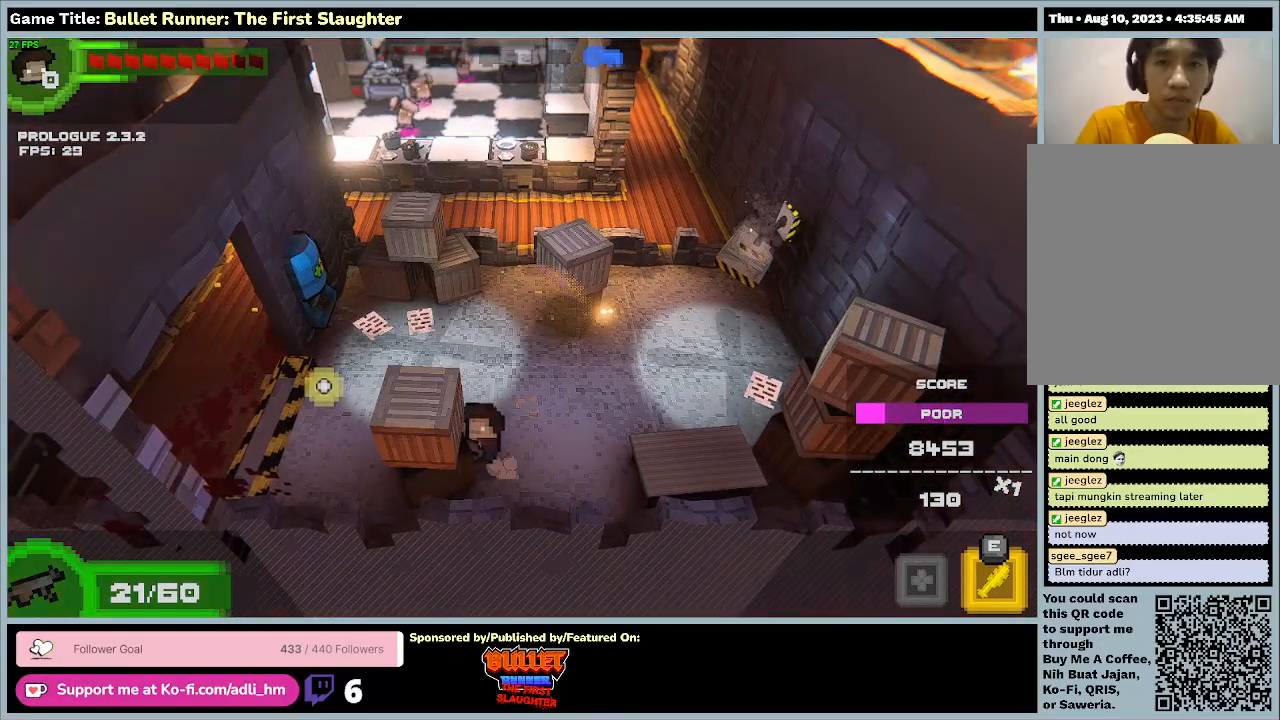
{"keys": ["a", "w"], "events": [[100, "s", "up"], [233, "w", "down"]]}
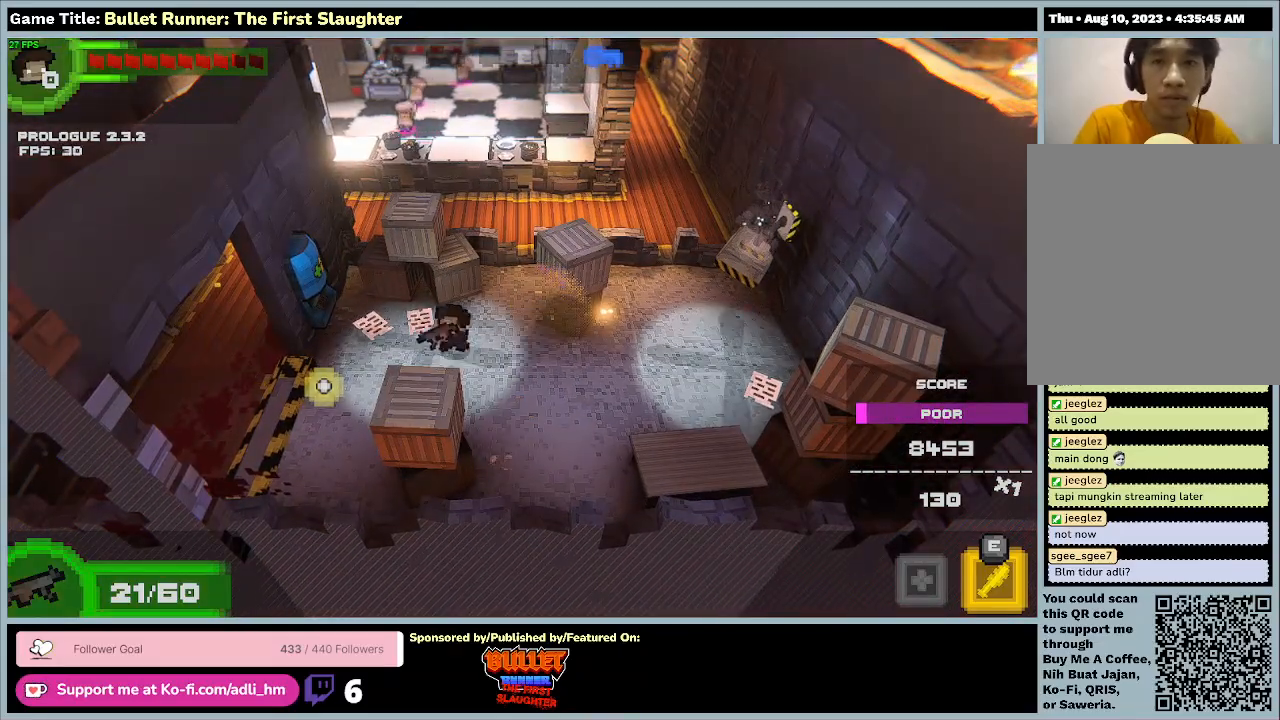
{"keys": ["a", "s"], "events": [[367, "s", "down"], [400, "w", "up"]]}
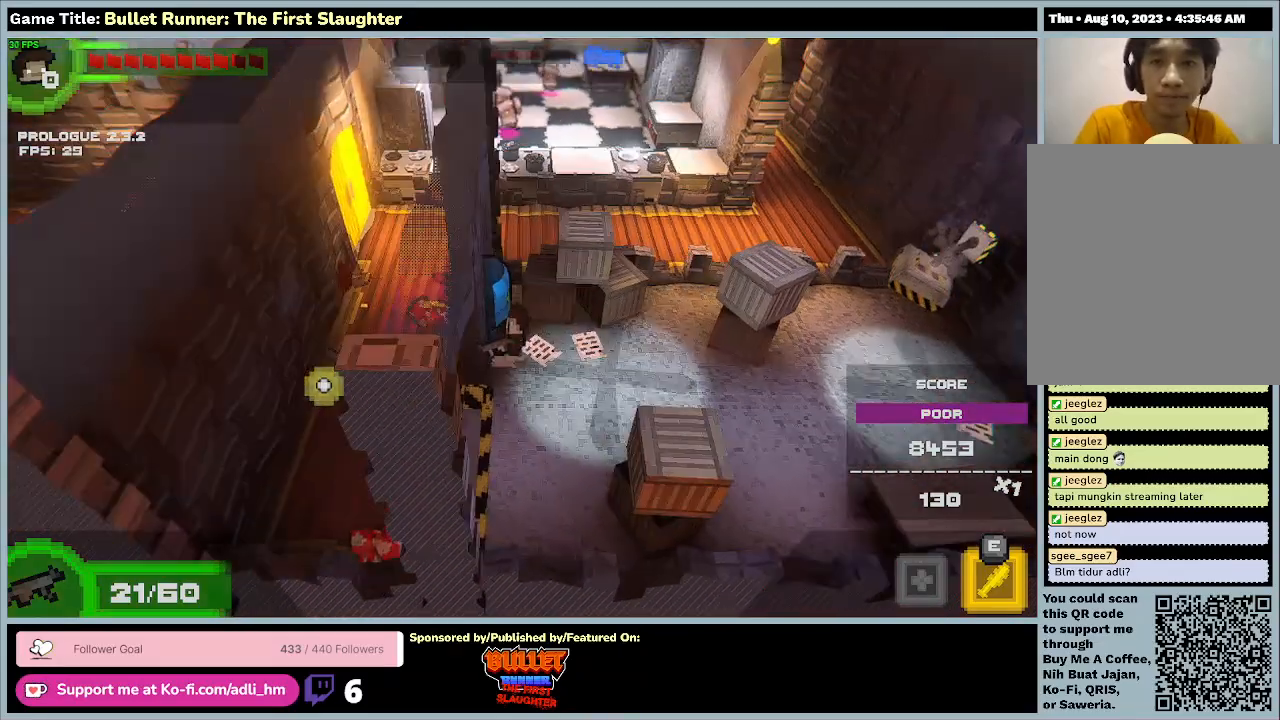
{"keys": ["a", "s", "w"], "events": [[400, "w", "down"]]}
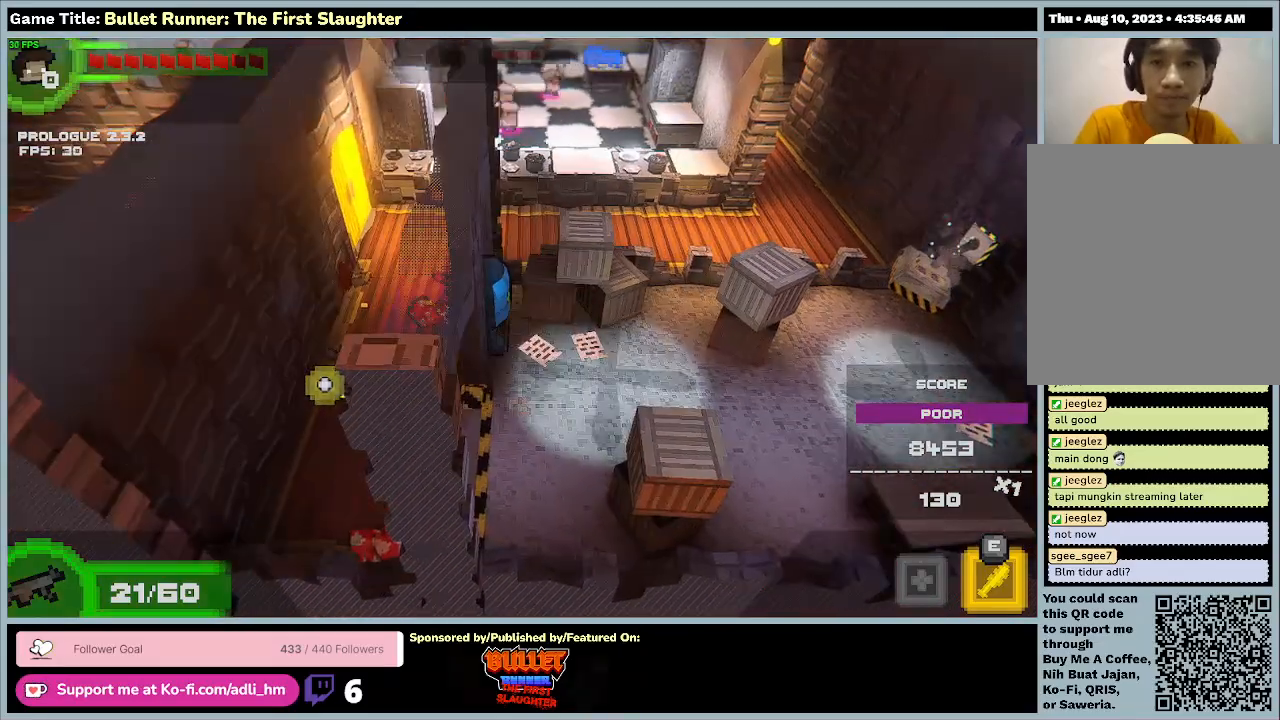
{"keys": ["a", "w"], "events": [[33, "s", "up"]]}
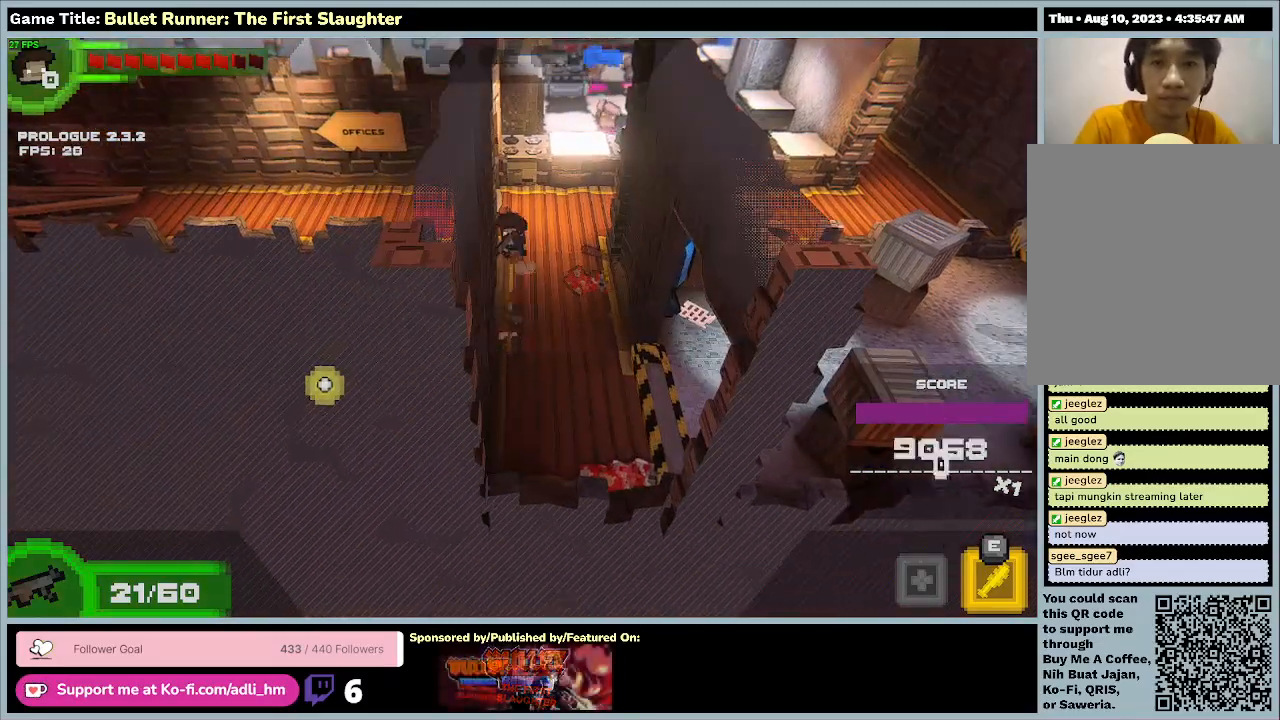
{"keys": ["d", "w"], "events": [[100, "a", "up"], [200, "d", "down"]]}
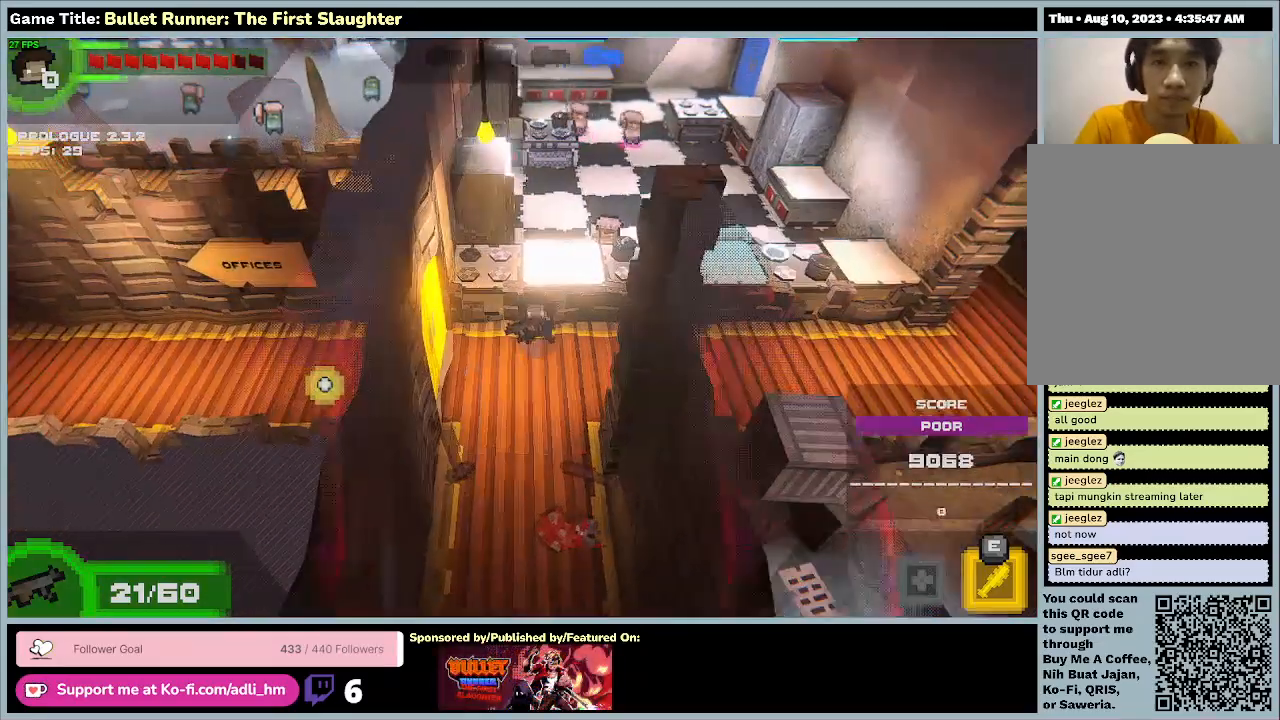
{"keys": ["d", "w"], "events": []}
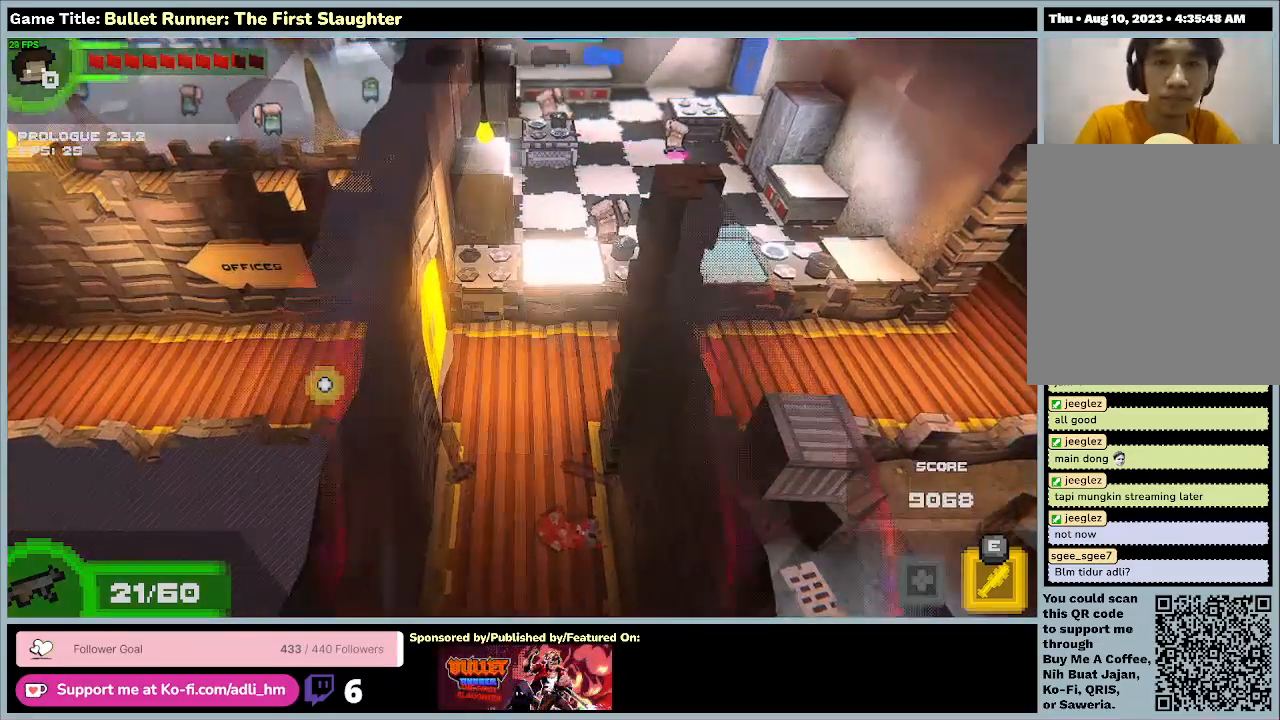
{"keys": ["d", "w"], "events": []}
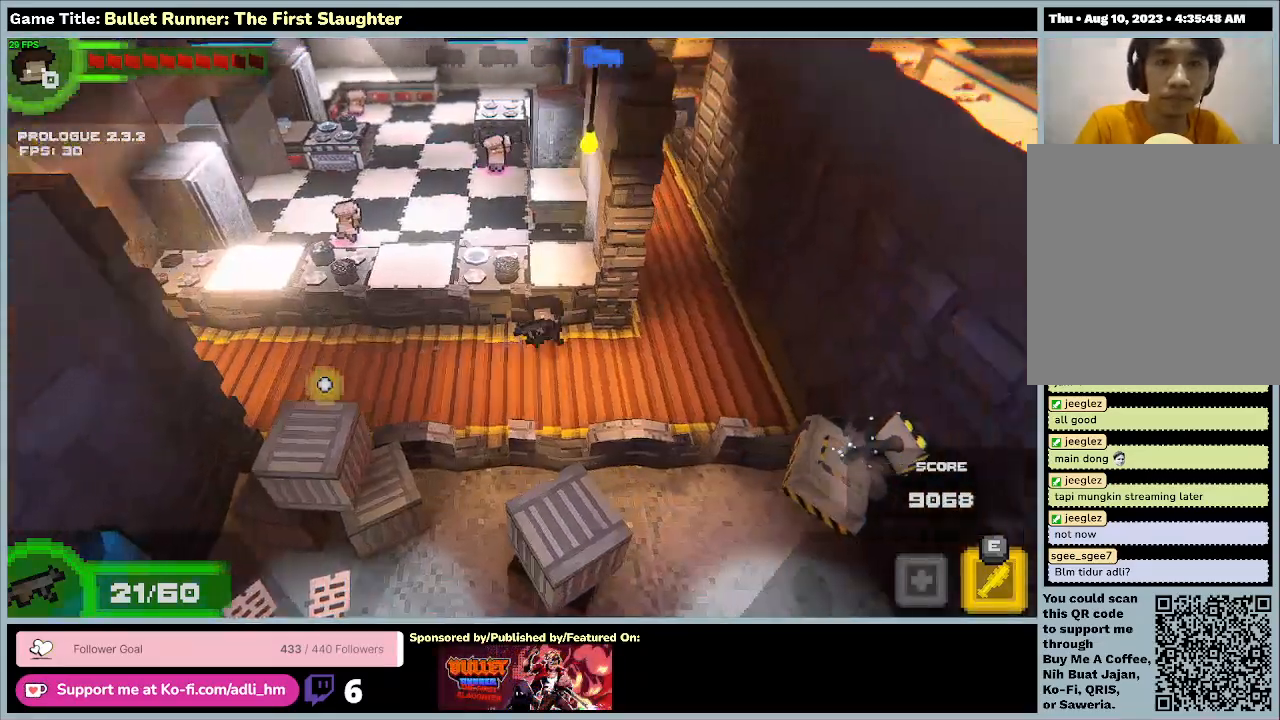
{"keys": ["d", "w"], "events": []}
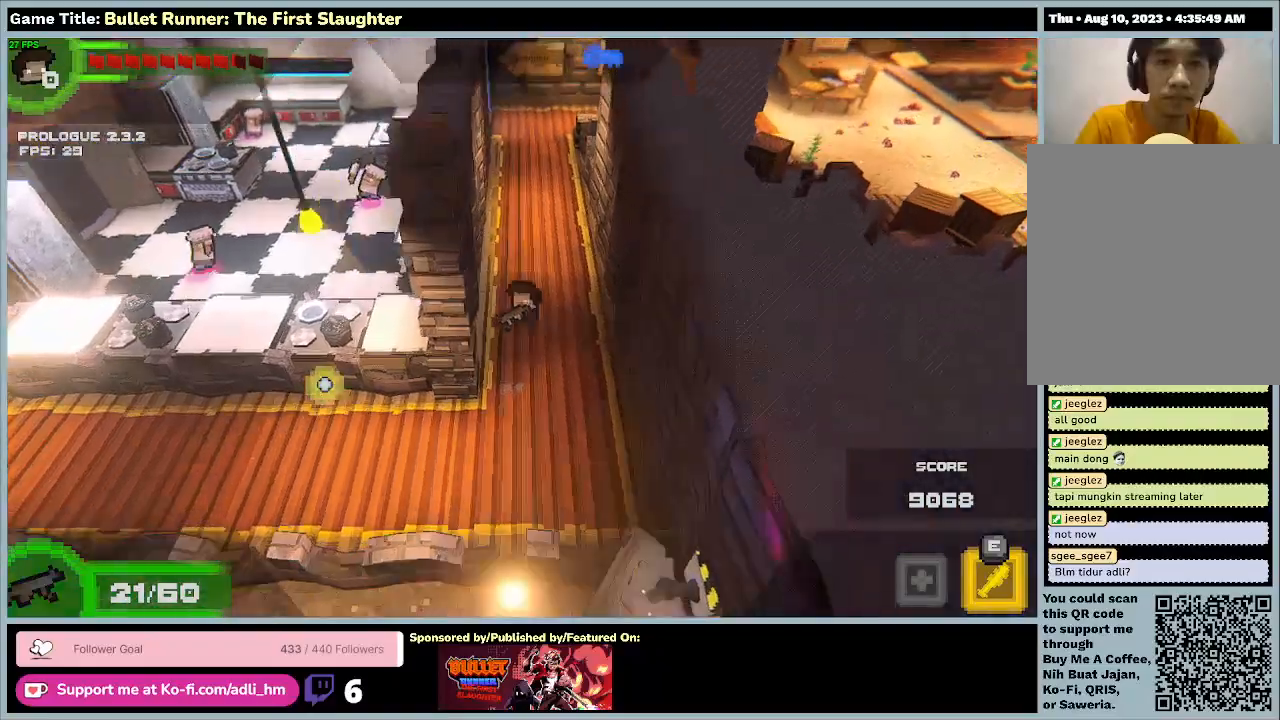
{"keys": ["w"], "events": [[33, "d", "up"]]}
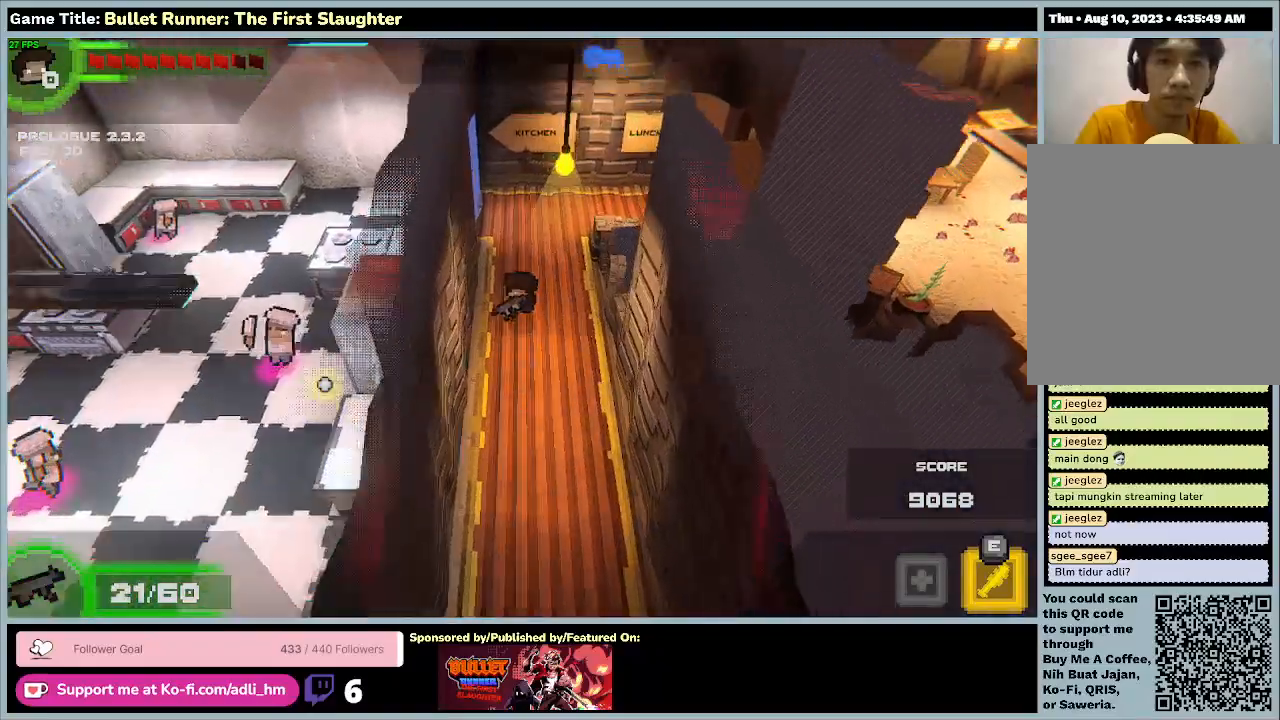
{"keys": ["a", "w"], "events": [[133, "a", "down"]]}
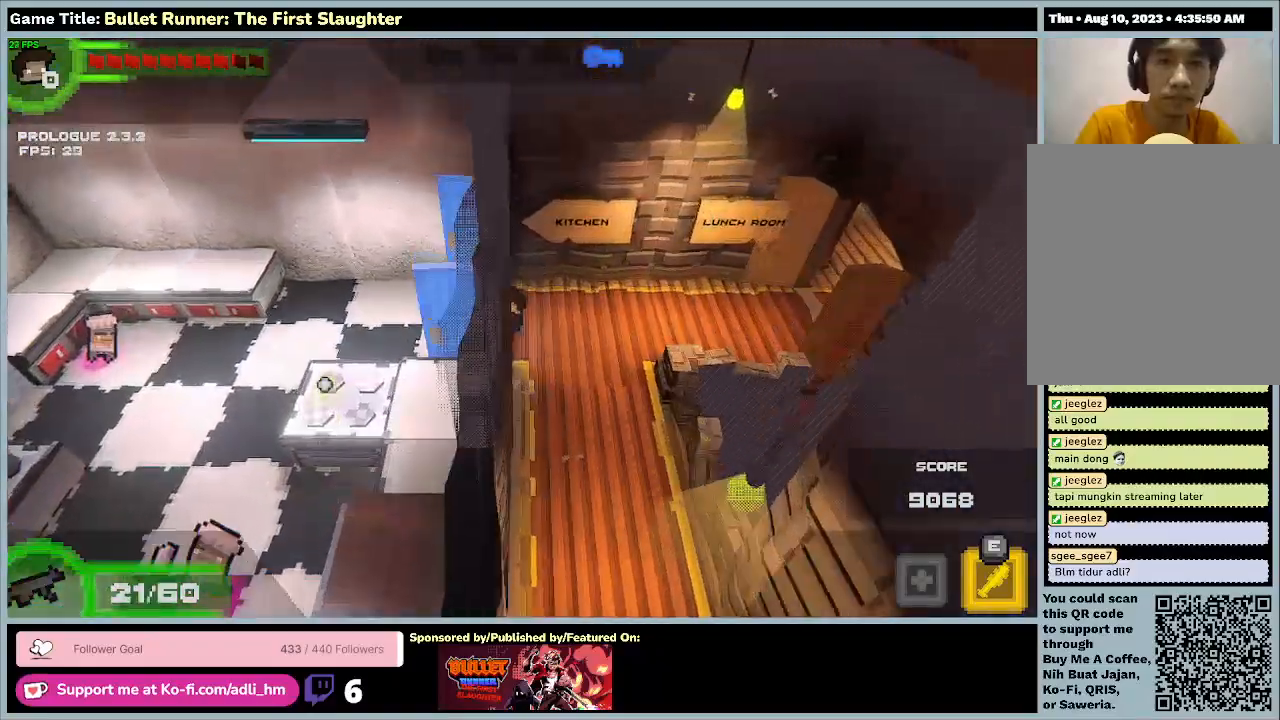
{"keys": ["a", "s"], "events": [[300, "w", "up"], [333, "s", "down"]]}
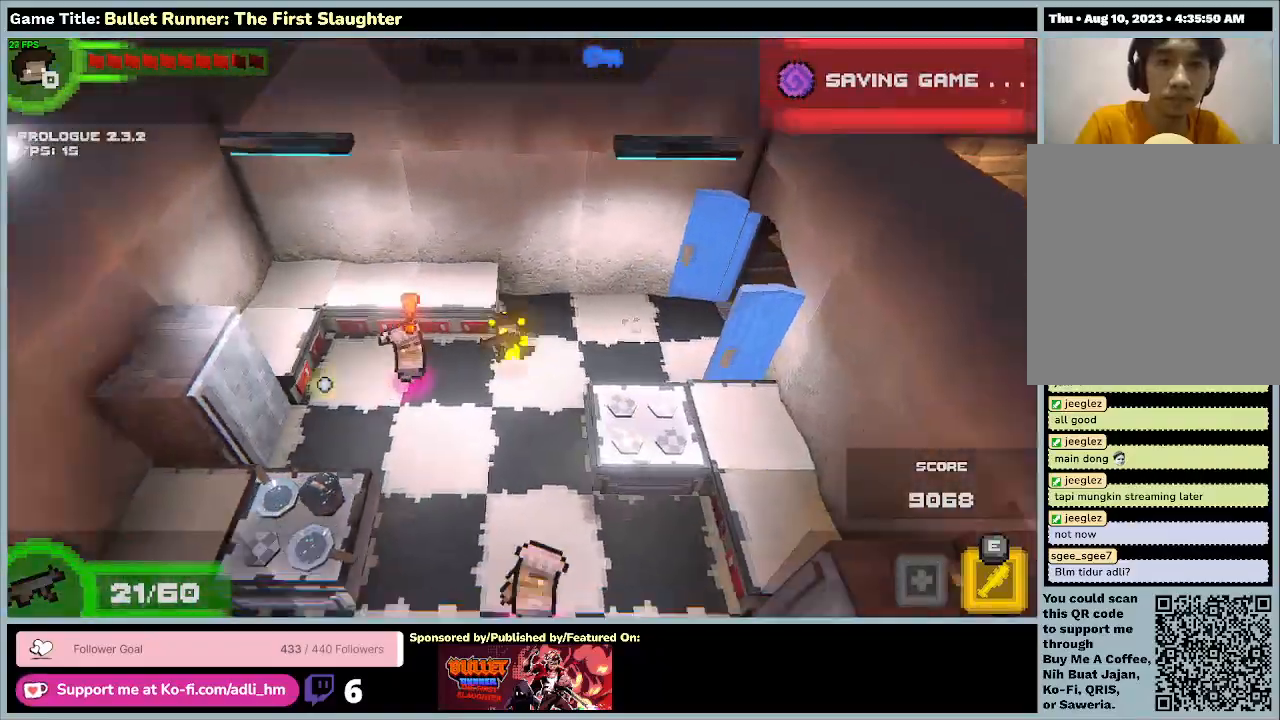
{"keys": ["s"], "events": [[133, "a", "up"]]}
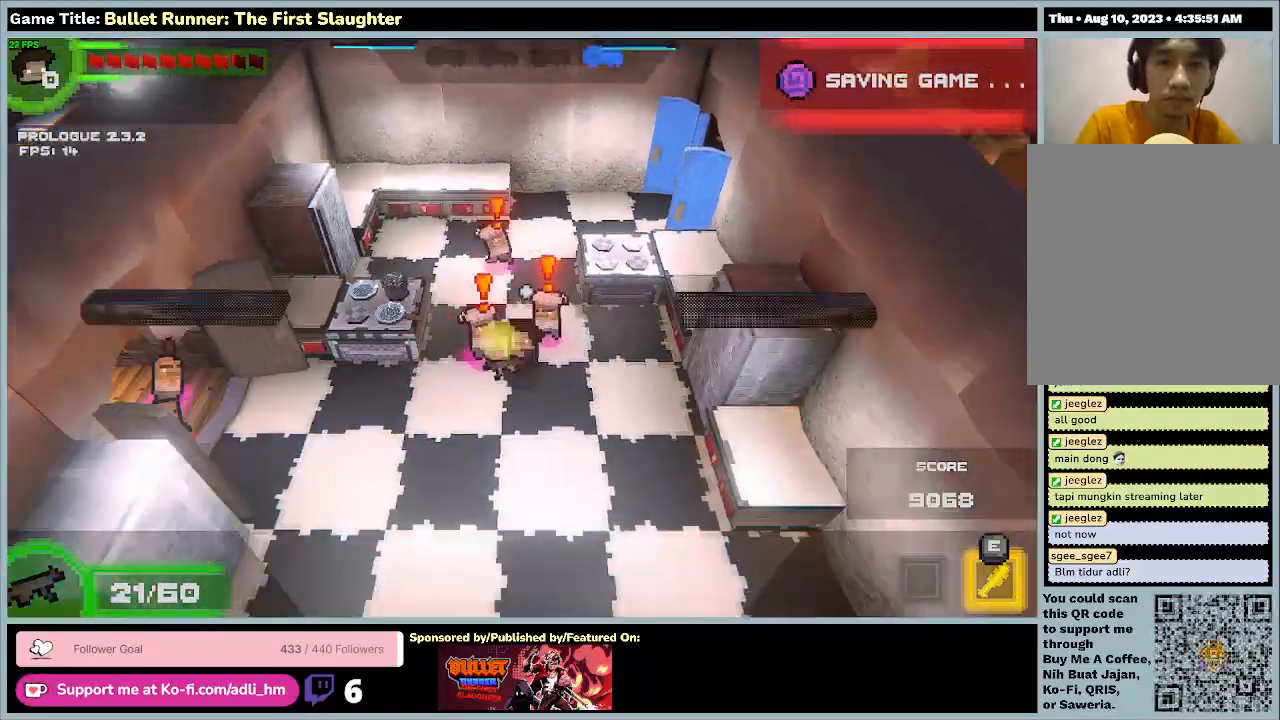
{"keys": ["s"], "events": []}
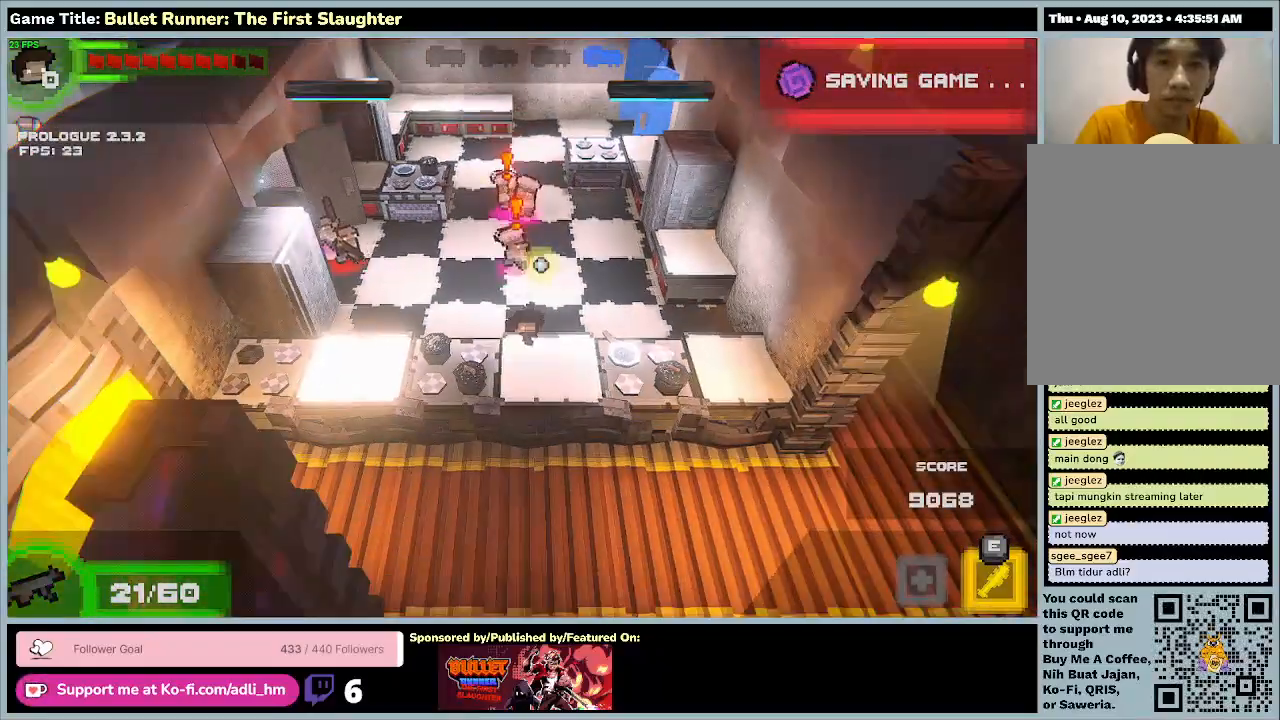
{"keys": ["e", "w"], "events": [[300, "w", "down"], [367, "s", "up"], [500, "e", "down"]]}
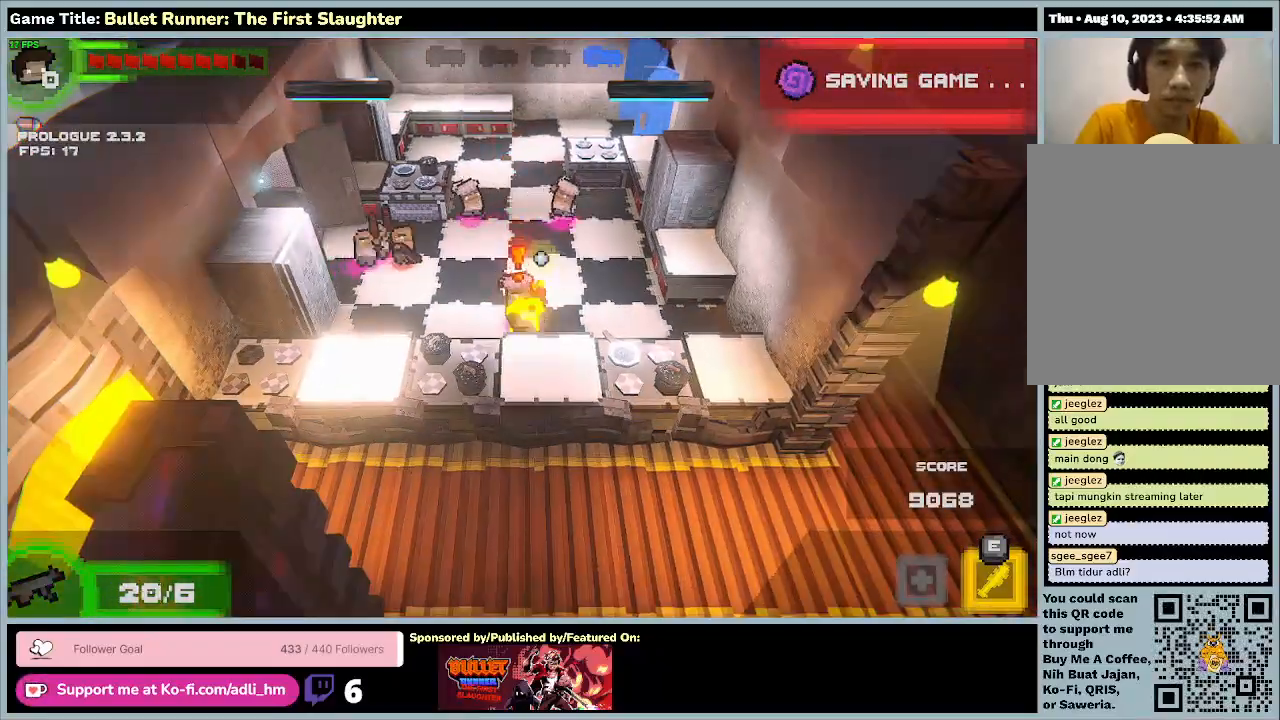
{"keys": ["e"], "events": [[500, "w", "up"]]}
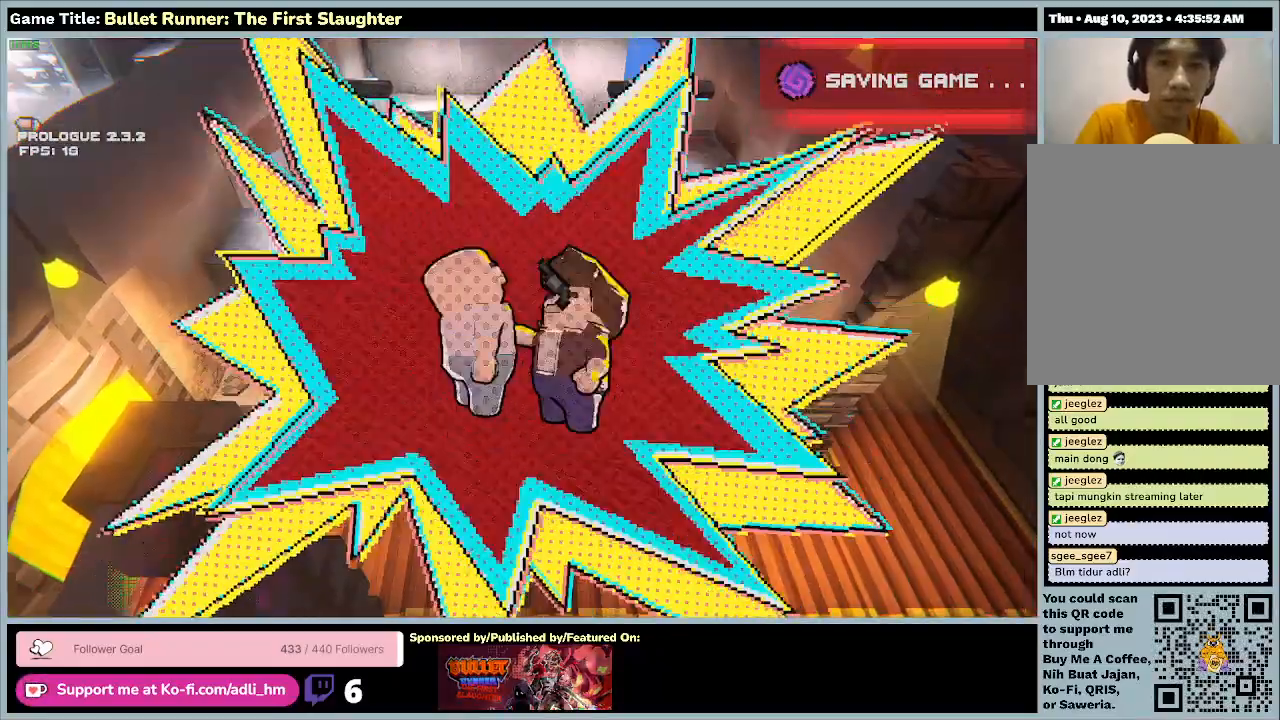
{"keys": ["e"], "events": []}
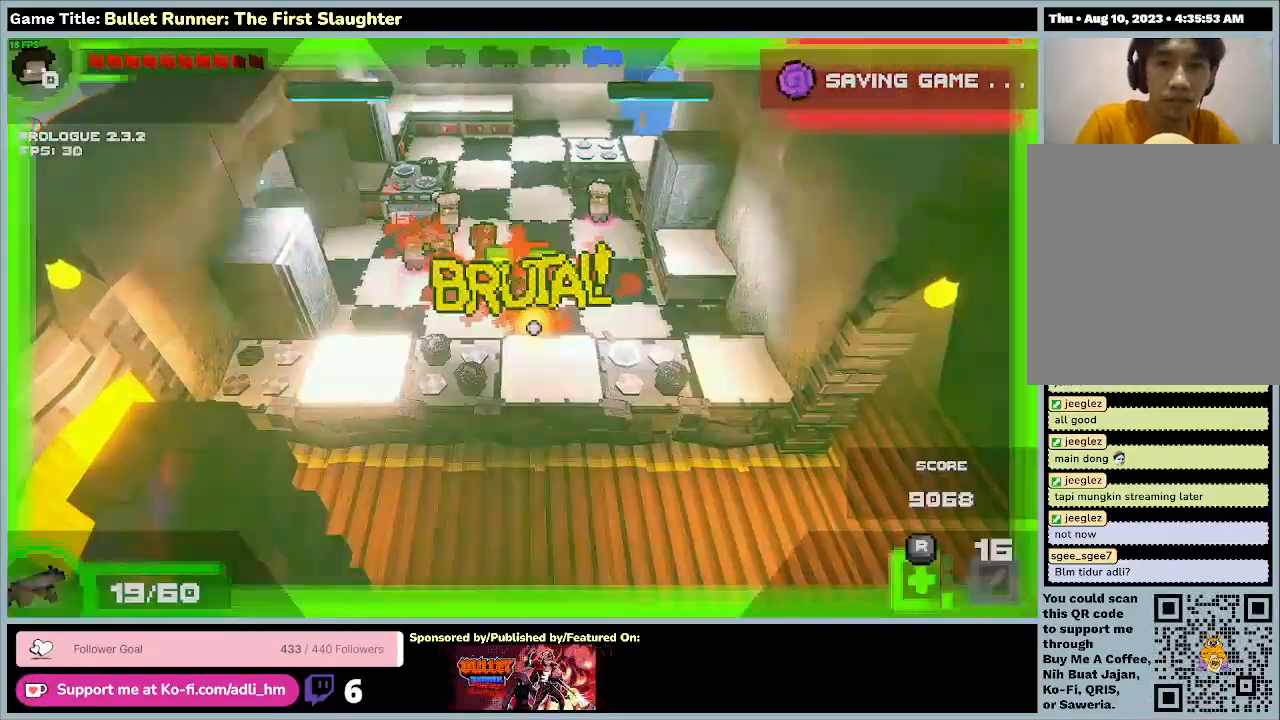
{"keys": [], "events": [[200, "e", "up"]]}